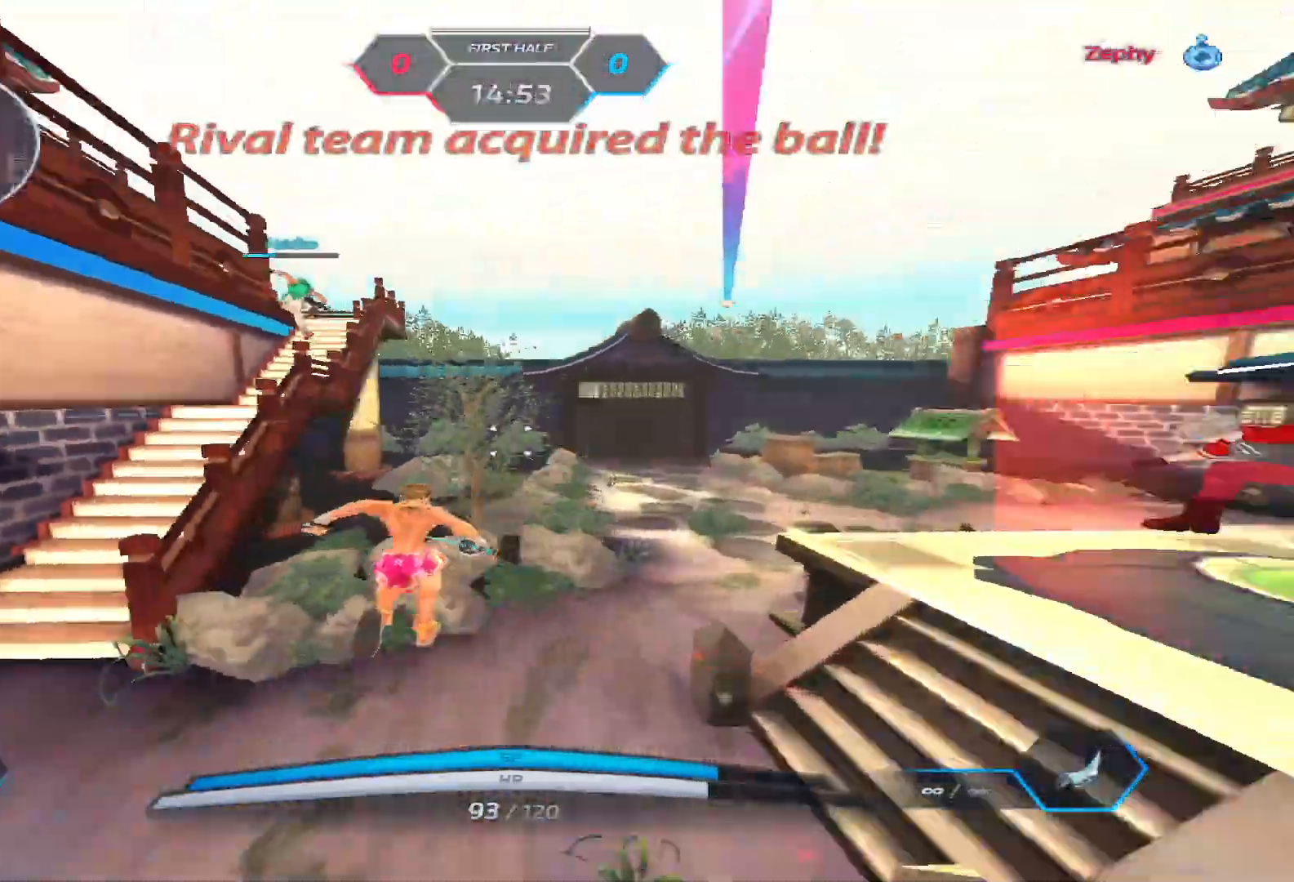
Gameplay with keyboard; each line is a JSON object with the keys held at the frame after it. "events" lists presses ("down") and releases ("up") of "1", "2", "3", "4", "5", "a", "alt", "b", "c", "ctrl", "d", "e", "f", "g", "q", "r", "s", "shift", "space", "t", "tab", "v", "w", "x" and "z" between this image and that frame as [ms after this image, input, new state], when the widget could be followed in between. No other keys are recorded. Mouse input is not recorded.
{"keys": ["a", "w"], "events": [[133, "a", "down"], [183, "space", "down"], [217, "w", "up"], [300, "w", "down"], [317, "space", "up"], [367, "w", "up"], [433, "w", "down"]]}
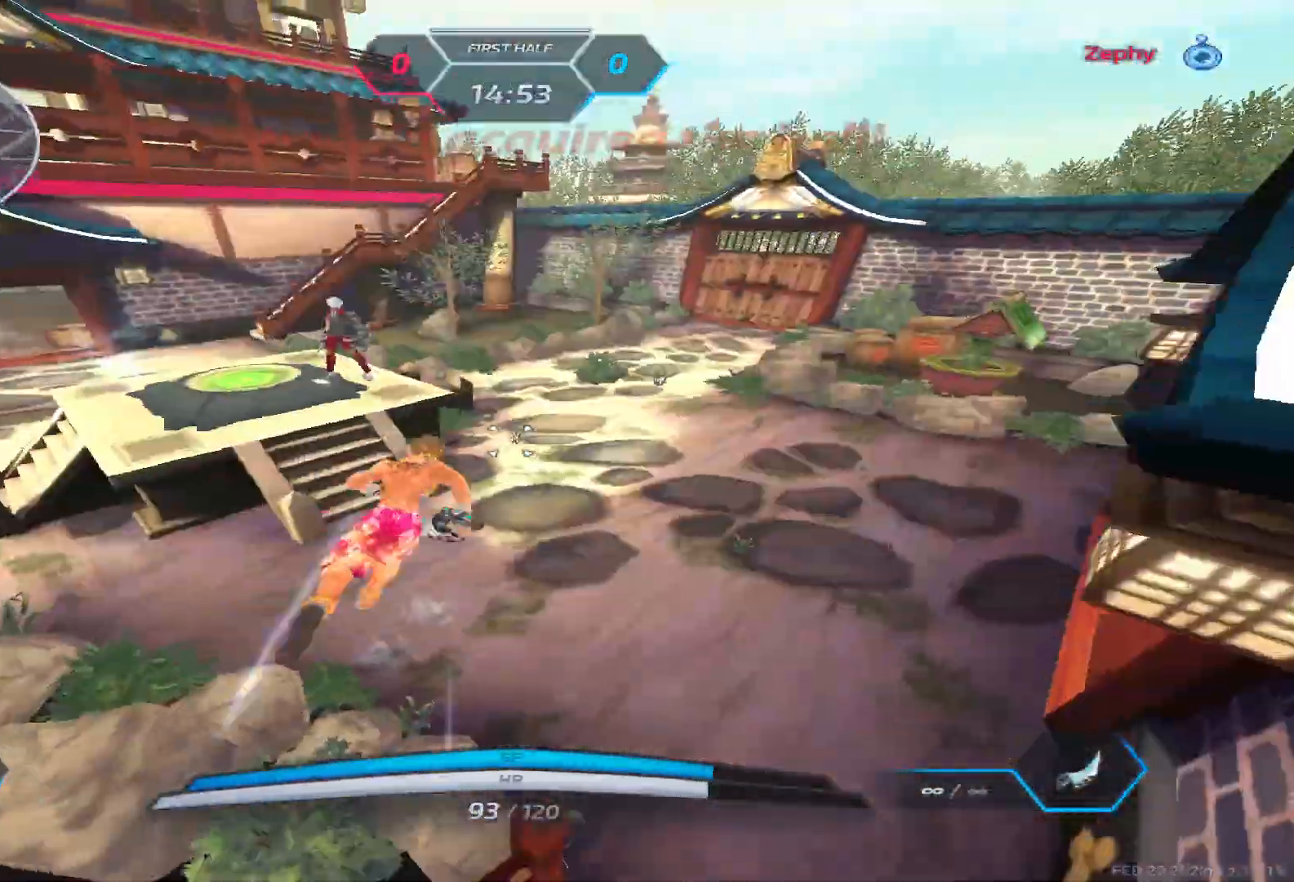
{"keys": ["w"], "events": [[33, "a", "up"], [333, "space", "down"], [450, "space", "up"]]}
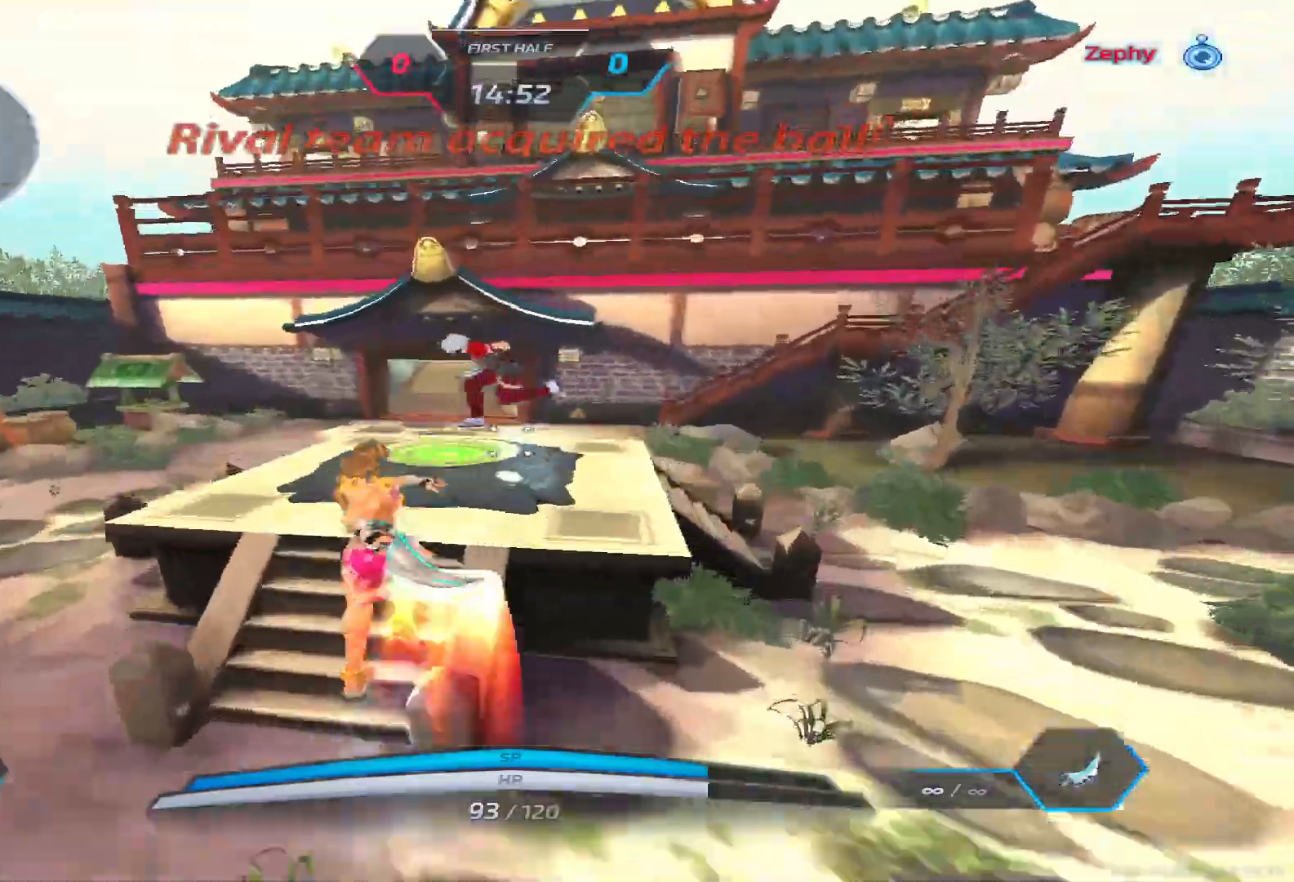
{"keys": ["a"], "events": [[67, "2", "down"], [133, "2", "up"], [133, "d", "down"], [217, "w", "up"], [267, "w", "down"], [350, "d", "up"], [383, "a", "down"], [433, "w", "up"]]}
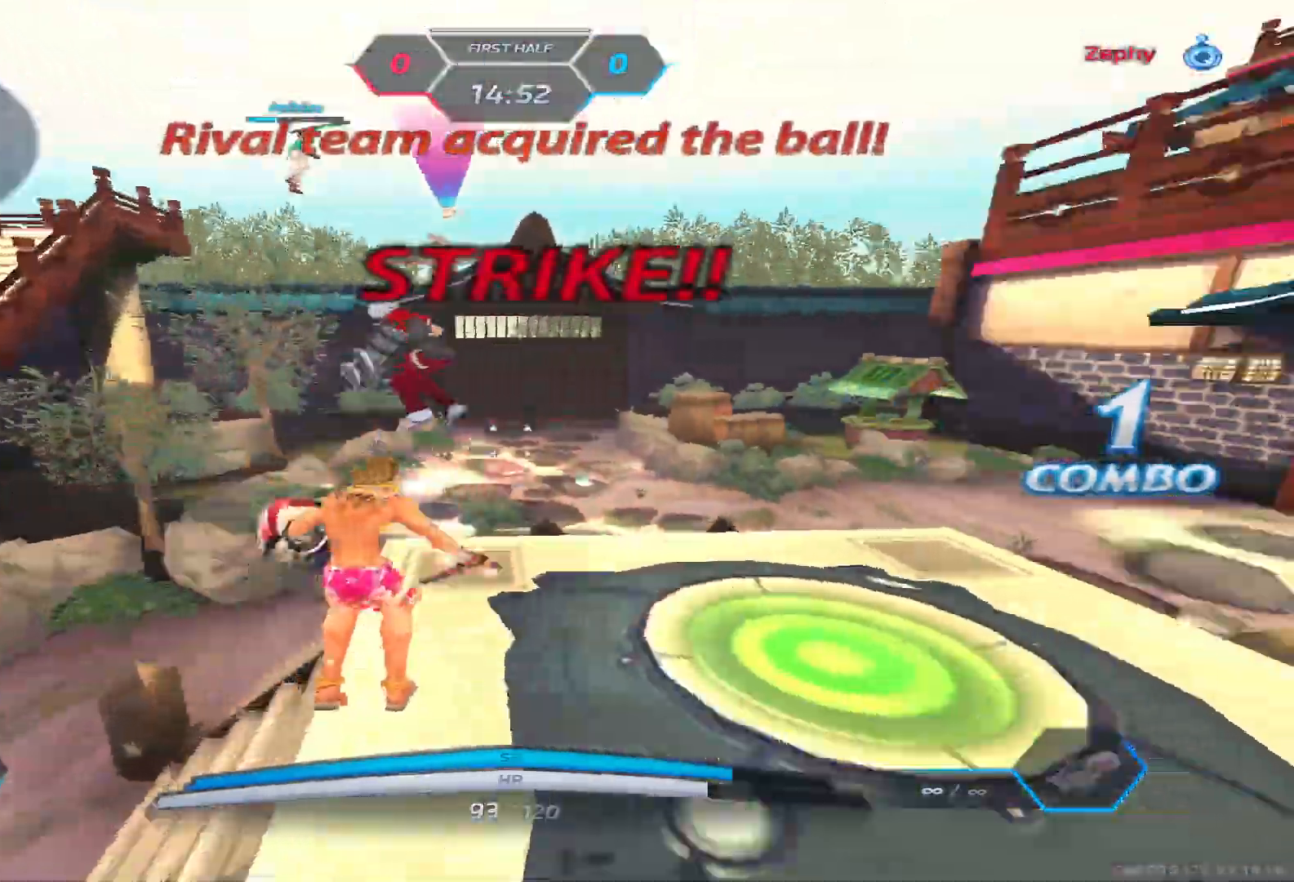
{"keys": ["a", "d", "w"], "events": [[17, "space", "down"], [133, "space", "up"], [283, "w", "down"], [500, "d", "down"]]}
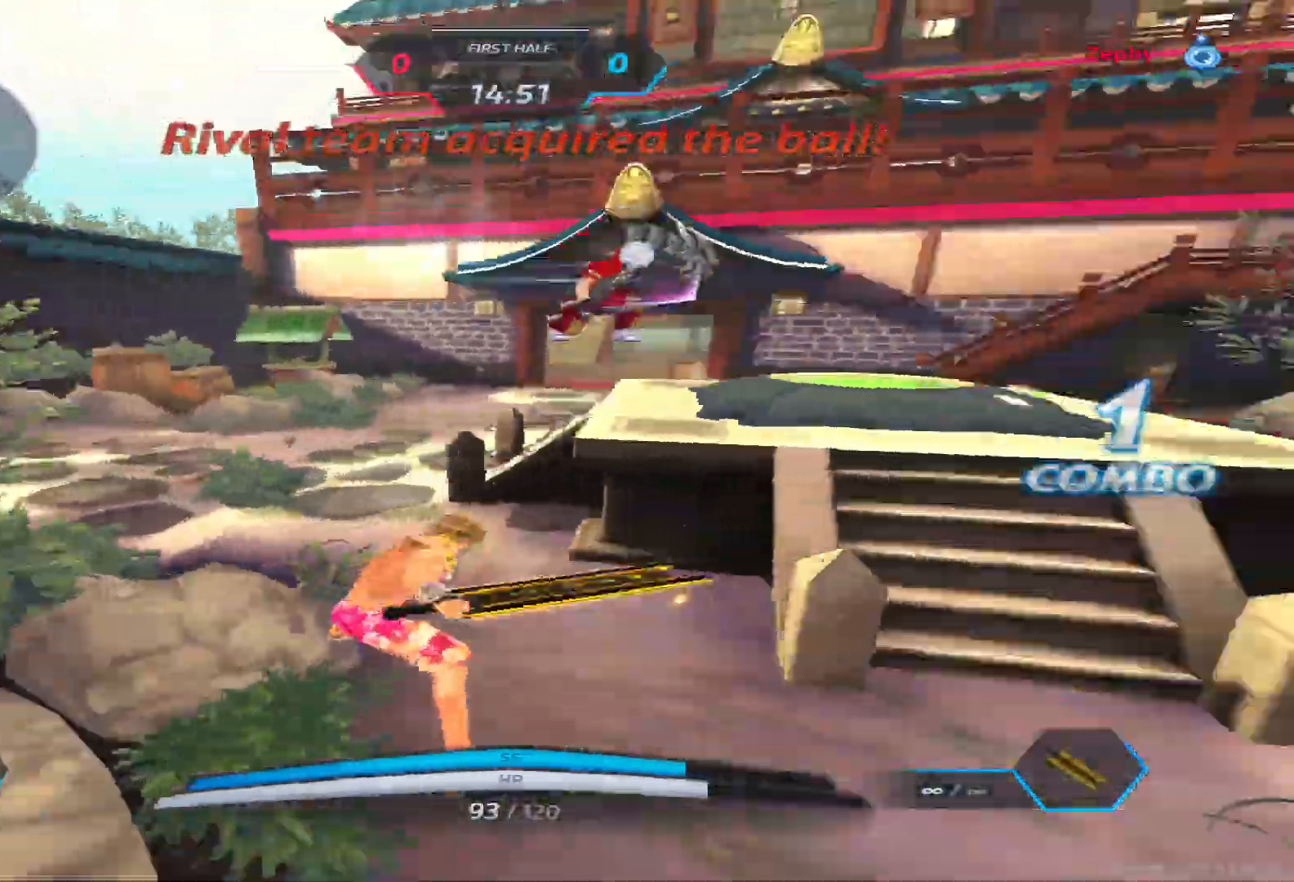
{"keys": ["d", "space"], "events": [[33, "a", "up"], [83, "w", "up"], [317, "3", "down"], [383, "3", "up"], [467, "space", "down"]]}
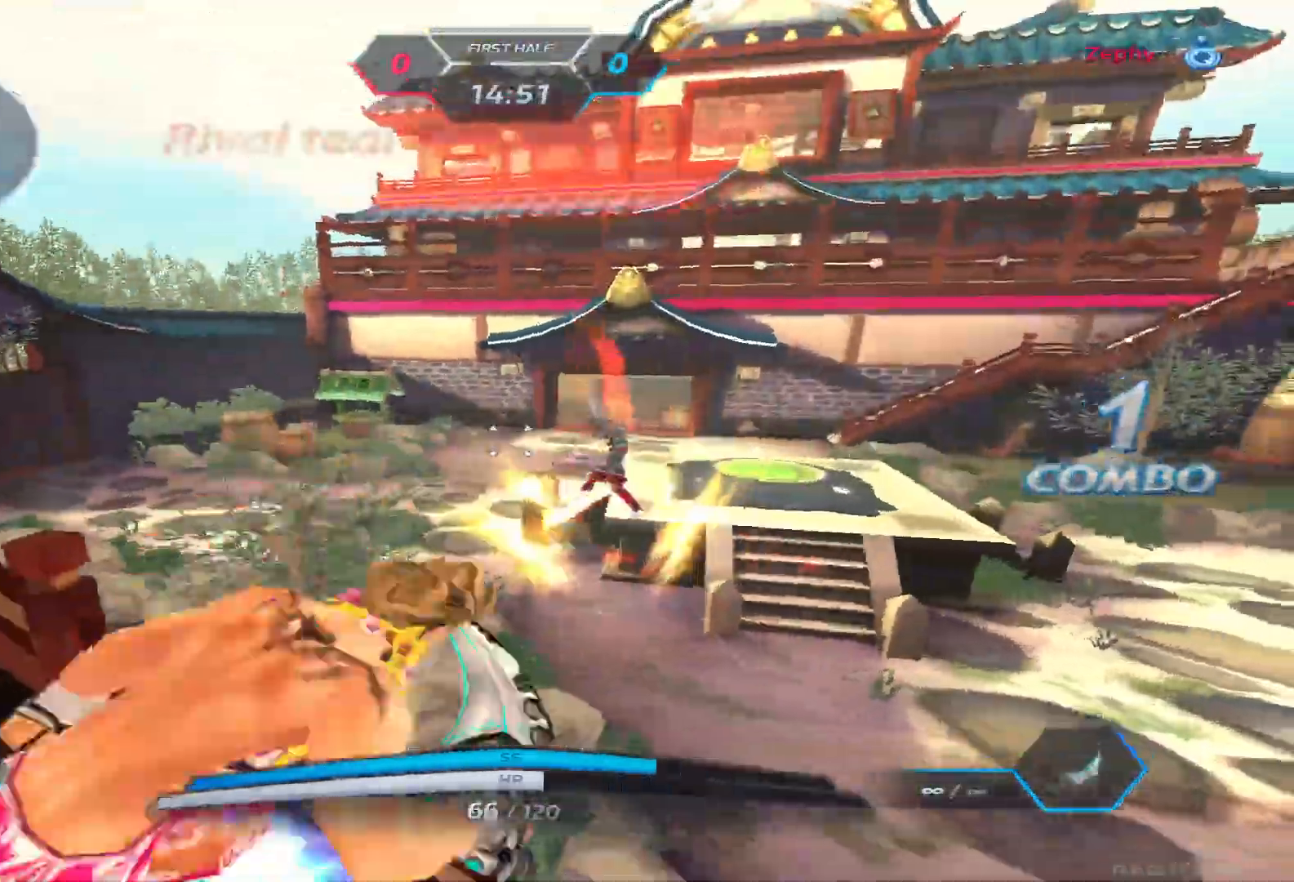
{"keys": ["w"], "events": [[17, "space", "up"], [17, "w", "down"], [50, "d", "up"], [67, "w", "up"], [117, "space", "down"], [133, "w", "down"], [183, "space", "up"]]}
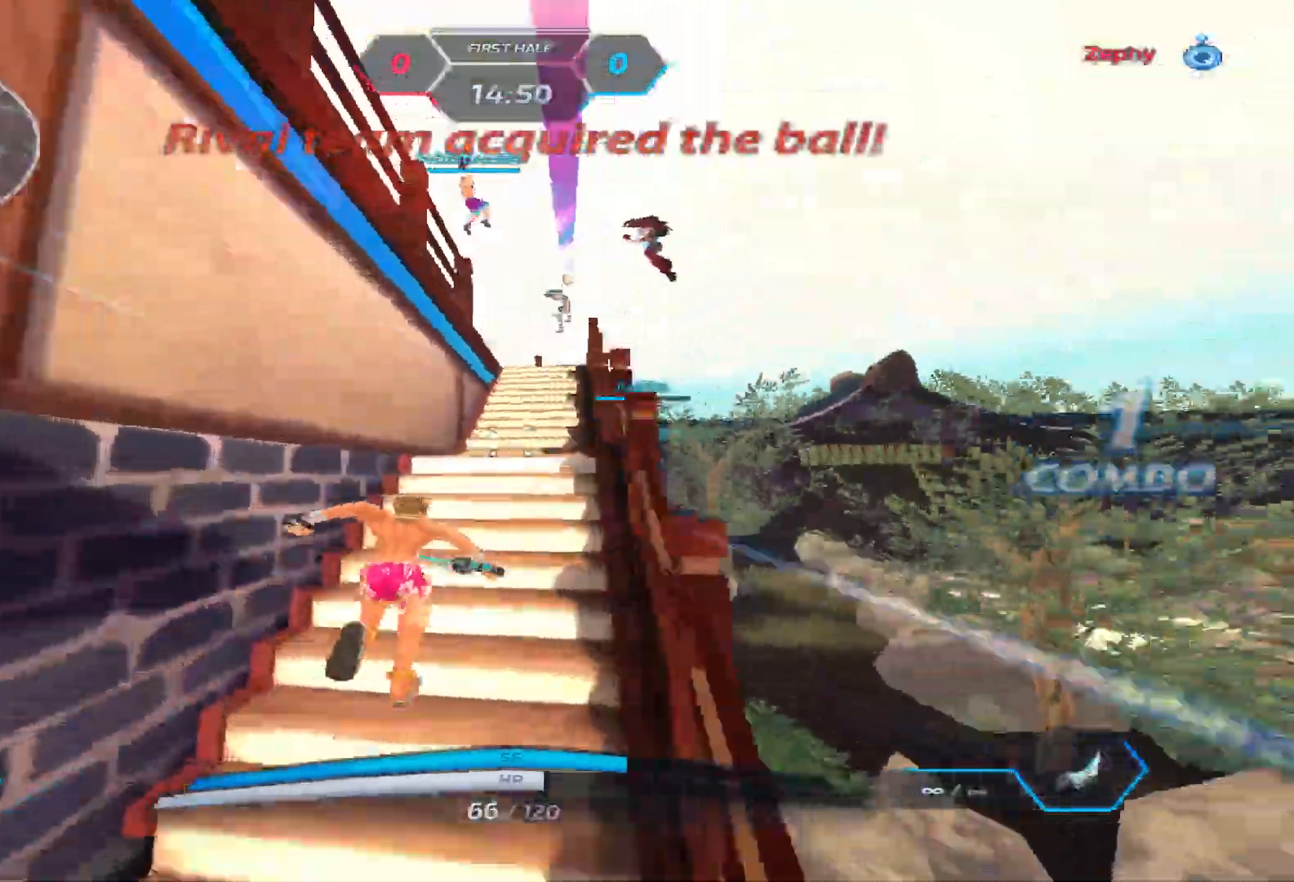
{"keys": ["w"], "events": []}
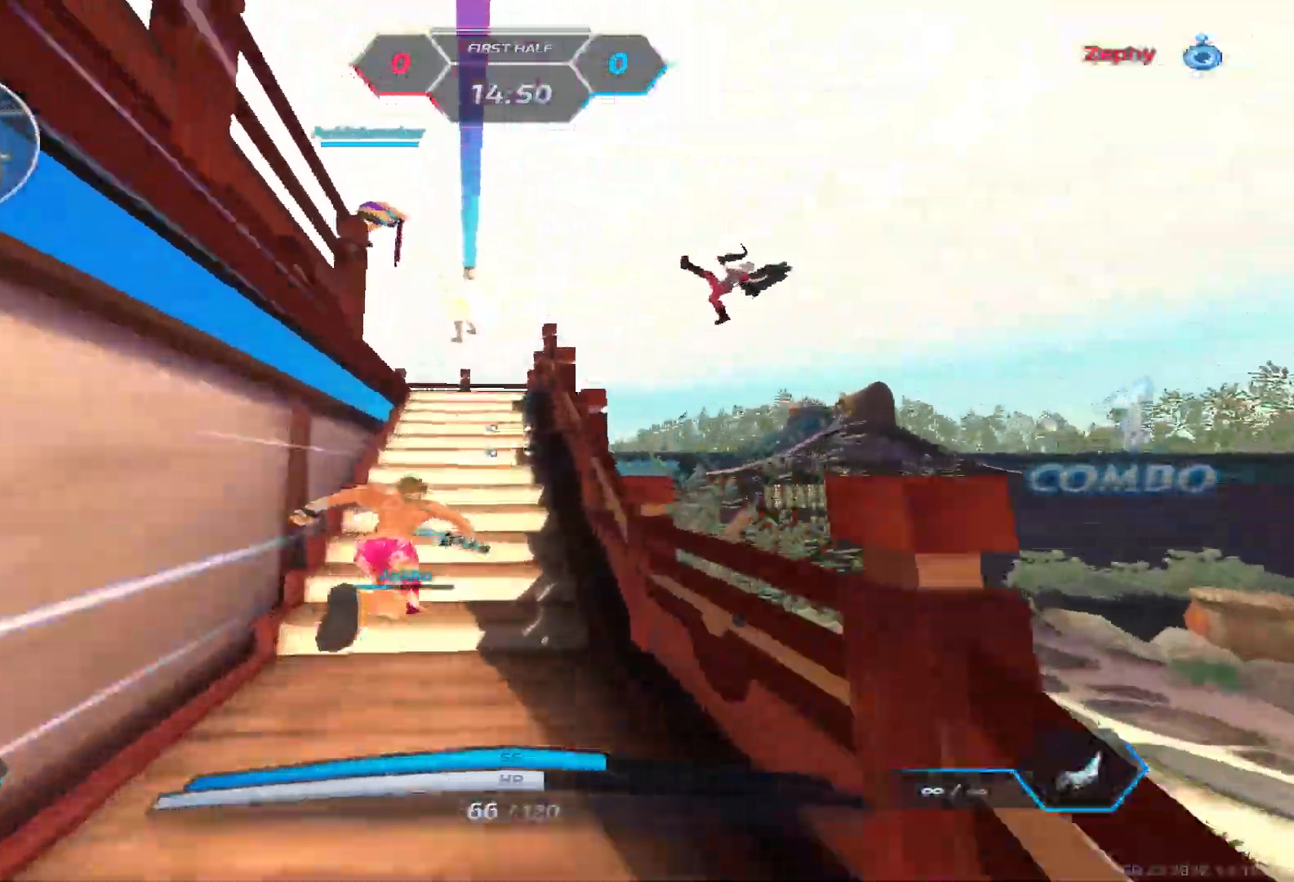
{"keys": ["2", "w"], "events": [[467, "2", "down"]]}
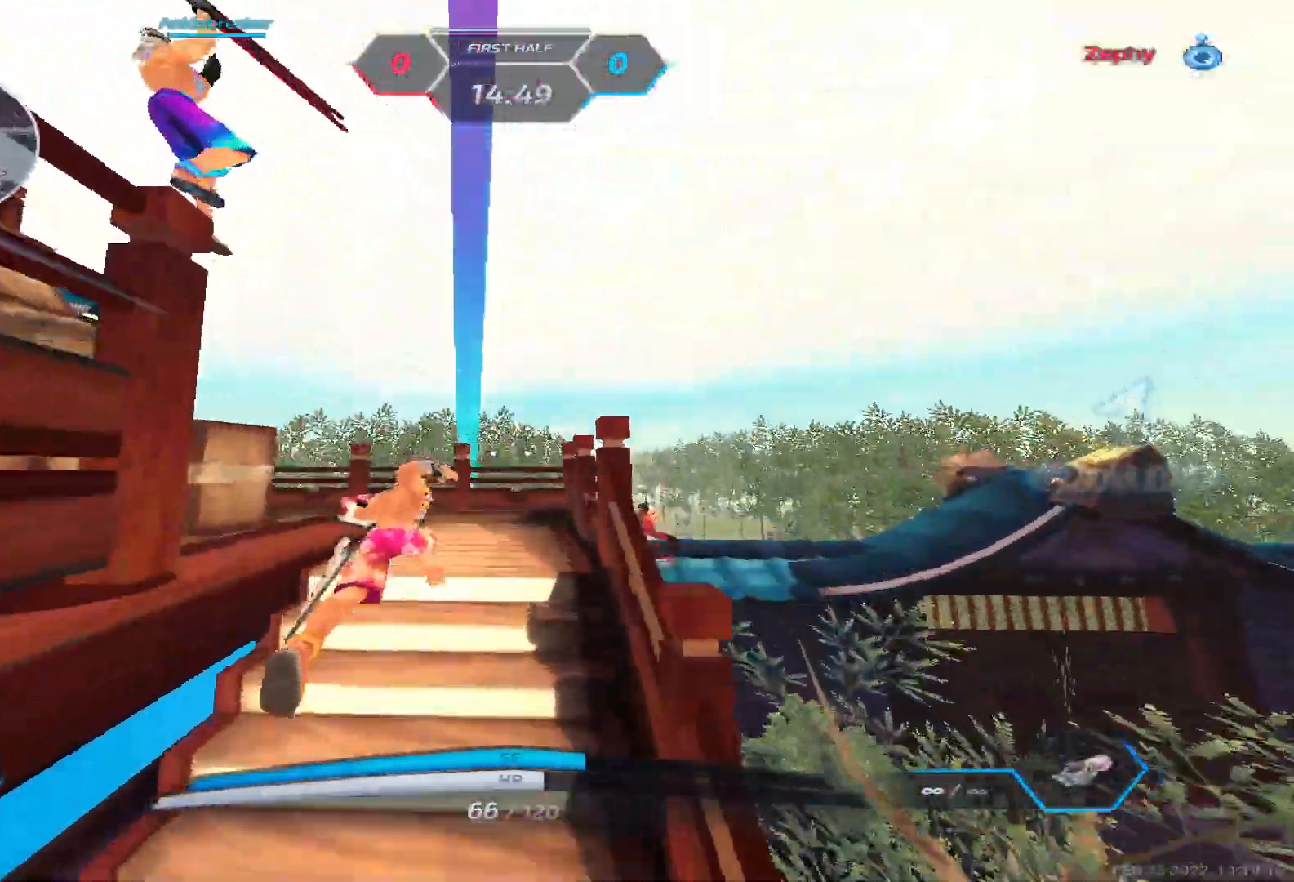
{"keys": ["d"], "events": [[100, "2", "up"], [100, "d", "down"], [100, "space", "down"], [150, "w", "up"], [167, "space", "up"], [383, "2", "down"], [450, "2", "up"]]}
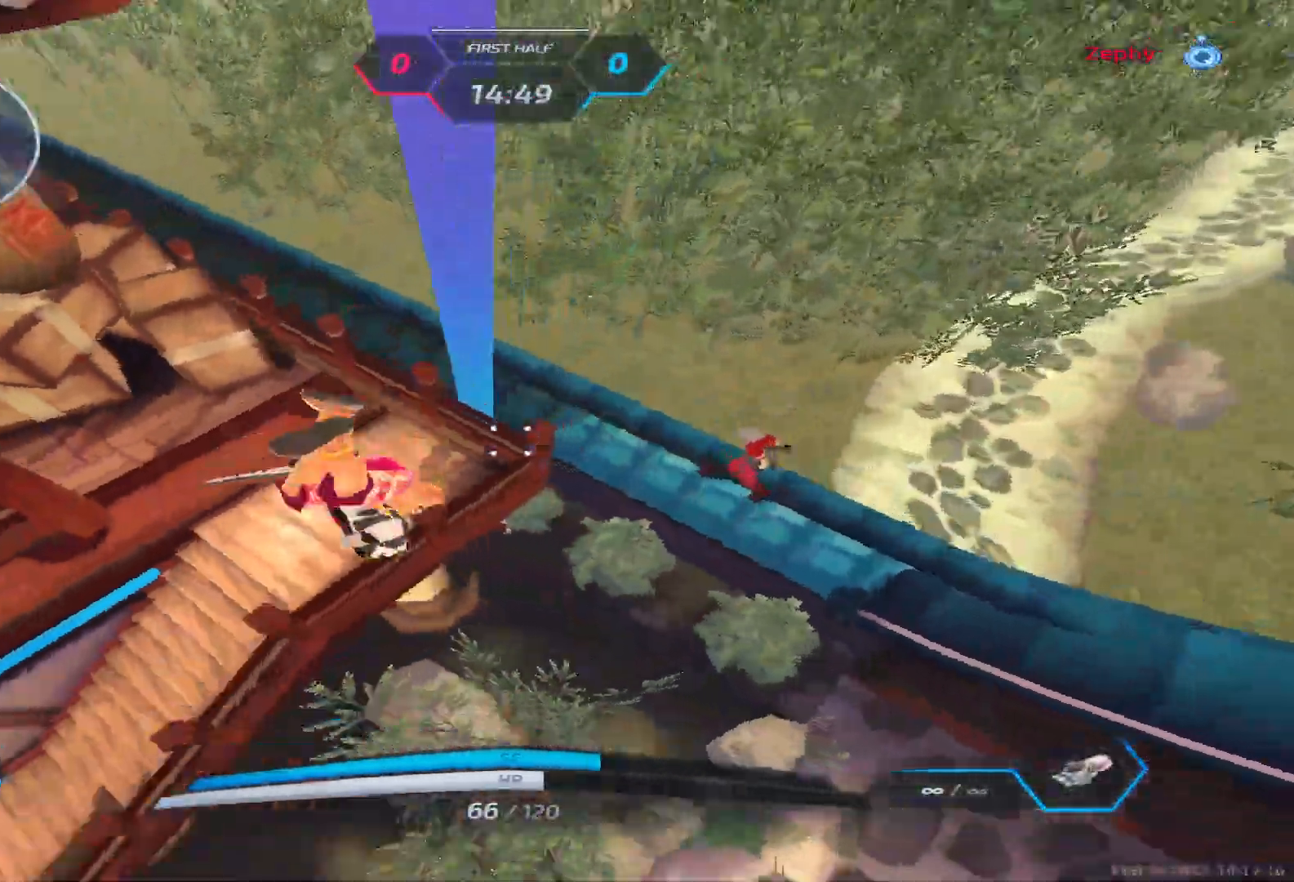
{"keys": [], "events": [[50, "d", "up"], [317, "a", "down"], [383, "2", "down"], [483, "2", "up"], [500, "a", "up"]]}
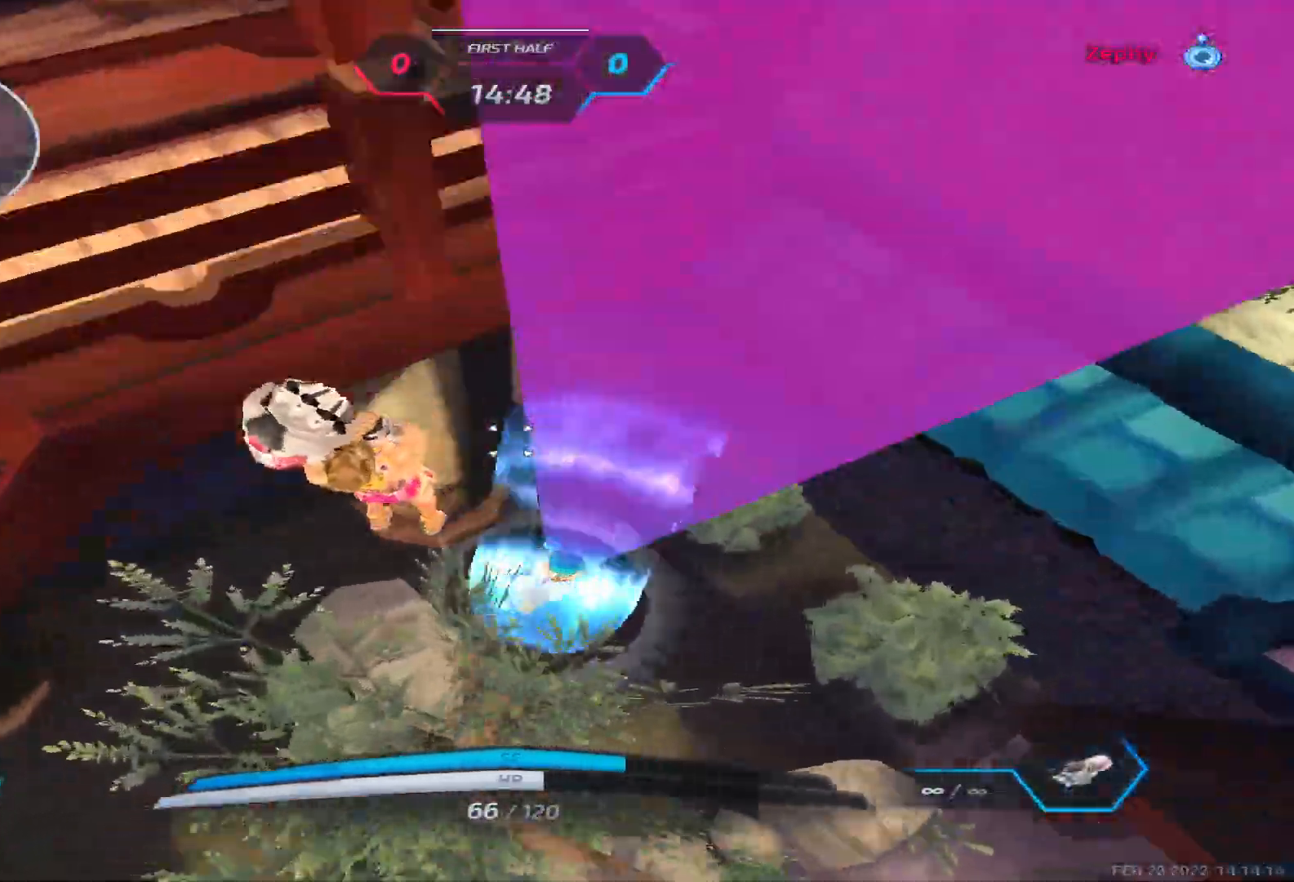
{"keys": ["d"], "events": [[67, "d", "down"], [317, "w", "down"], [467, "w", "up"]]}
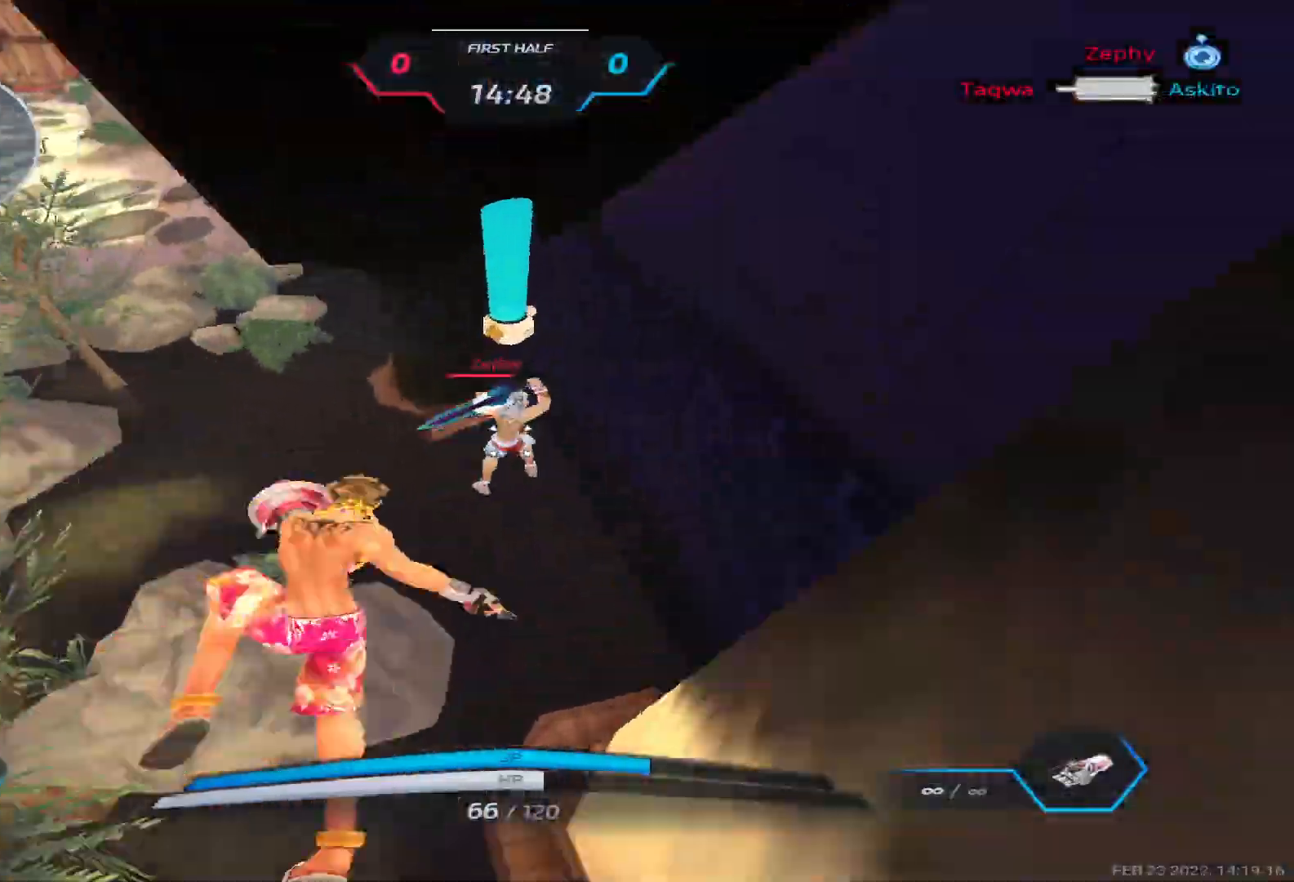
{"keys": ["a"], "events": [[17, "a", "down"], [67, "d", "up"], [67, "space", "down"], [150, "space", "up"], [267, "space", "down"], [350, "space", "up"]]}
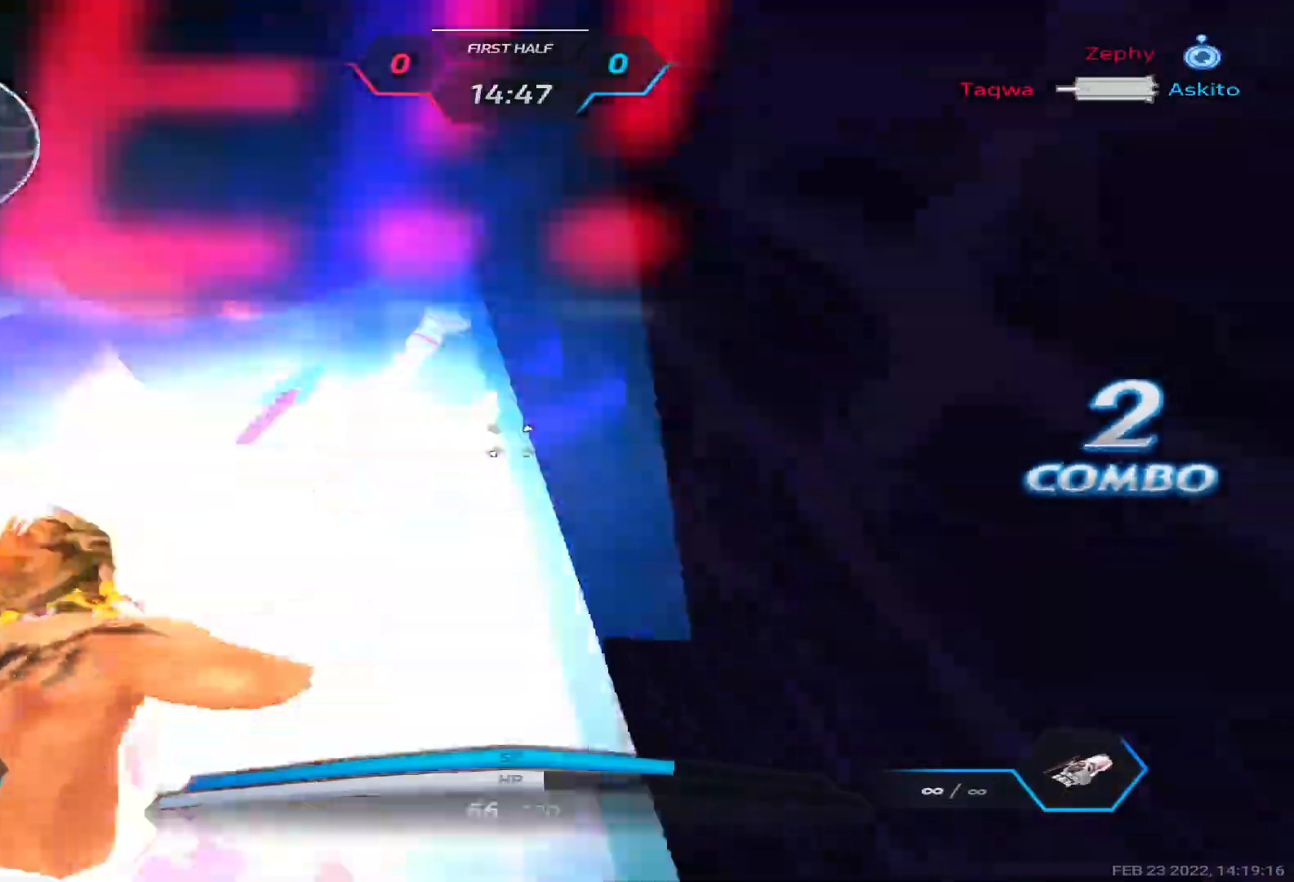
{"keys": ["a"], "events": [[67, "space", "down"], [100, "space", "up"], [200, "space", "down"], [267, "space", "up"], [383, "space", "down"], [483, "space", "up"]]}
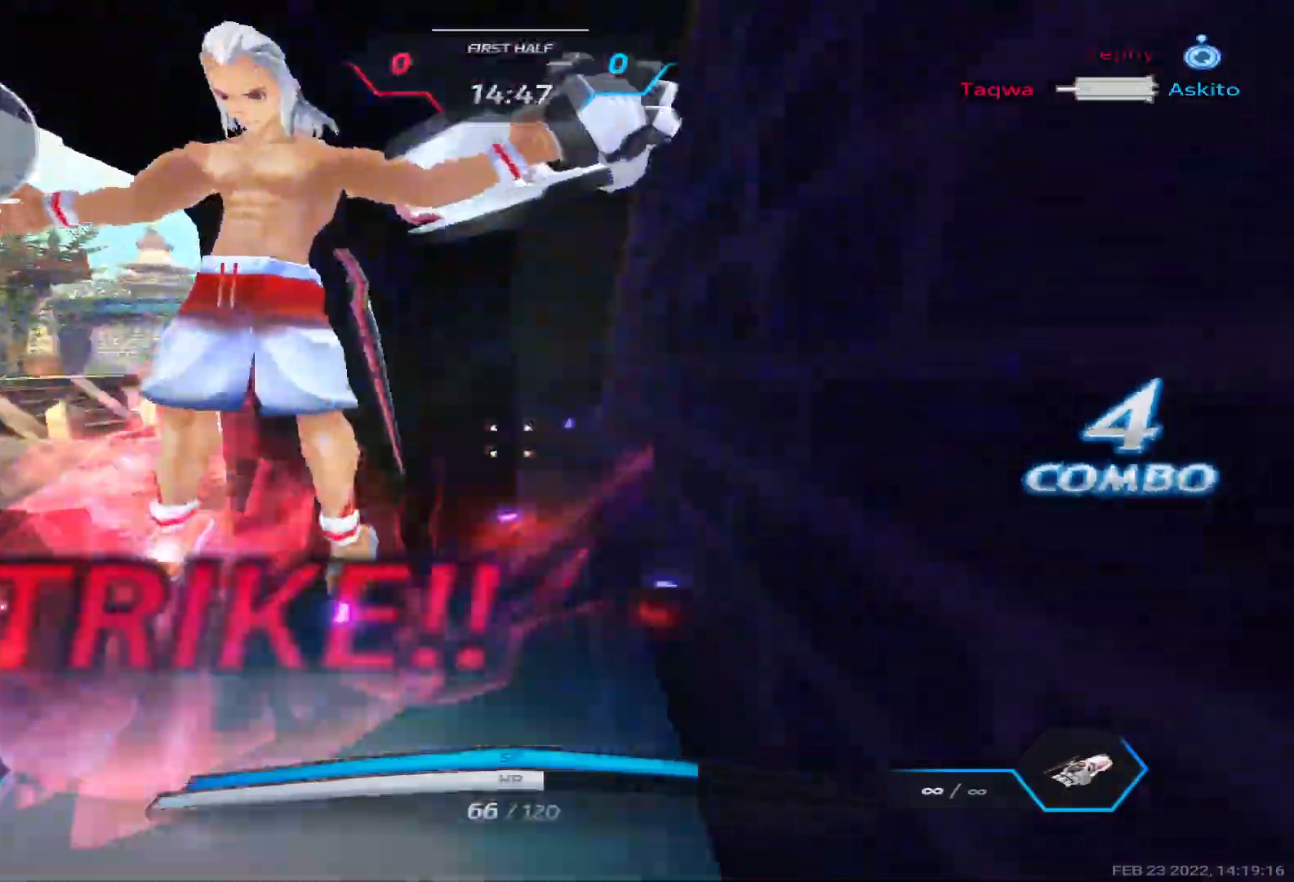
{"keys": ["a"], "events": [[67, "space", "down"], [233, "space", "up"]]}
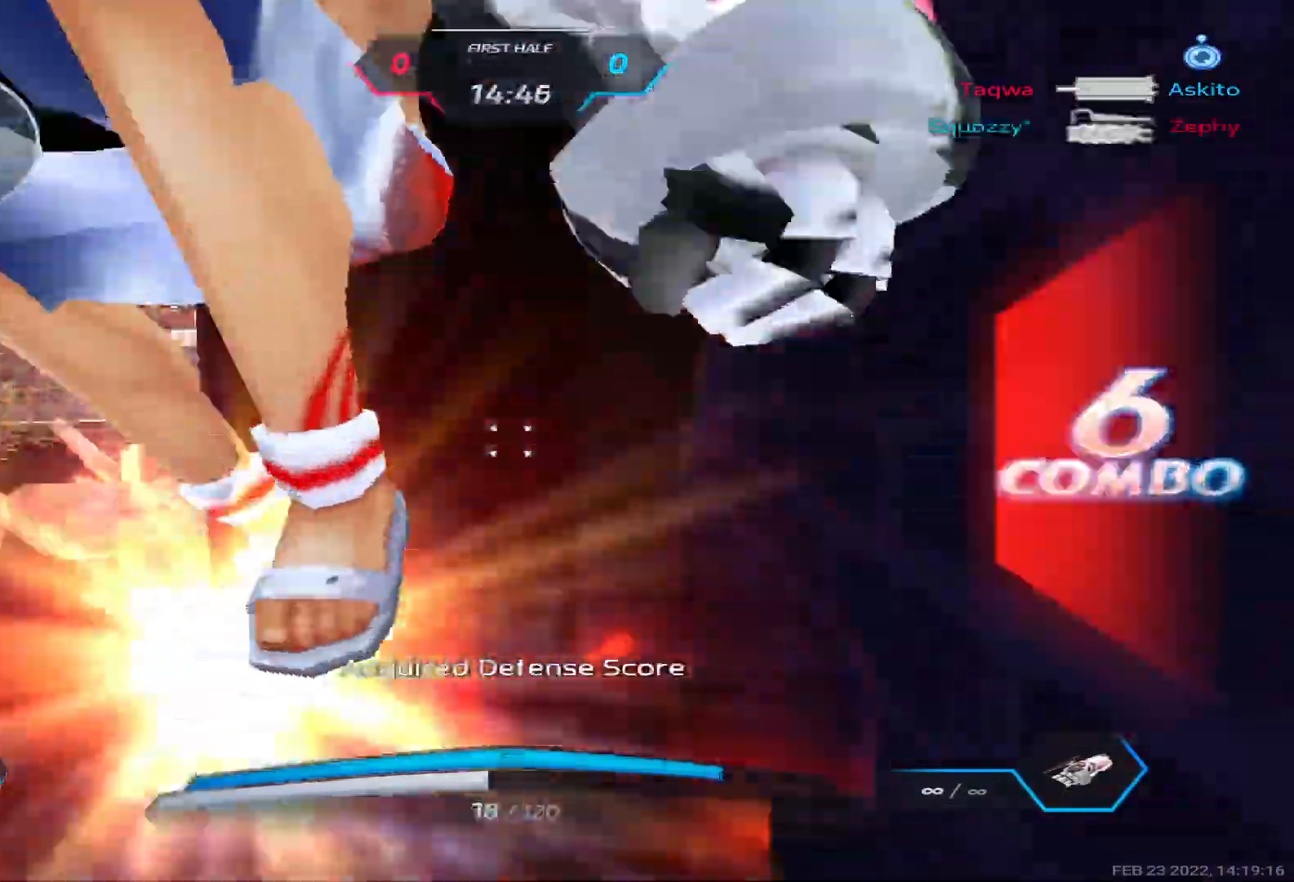
{"keys": ["a"], "events": [[17, "space", "down"], [117, "space", "up"], [200, "space", "down"], [300, "space", "up"], [400, "space", "down"], [500, "space", "up"]]}
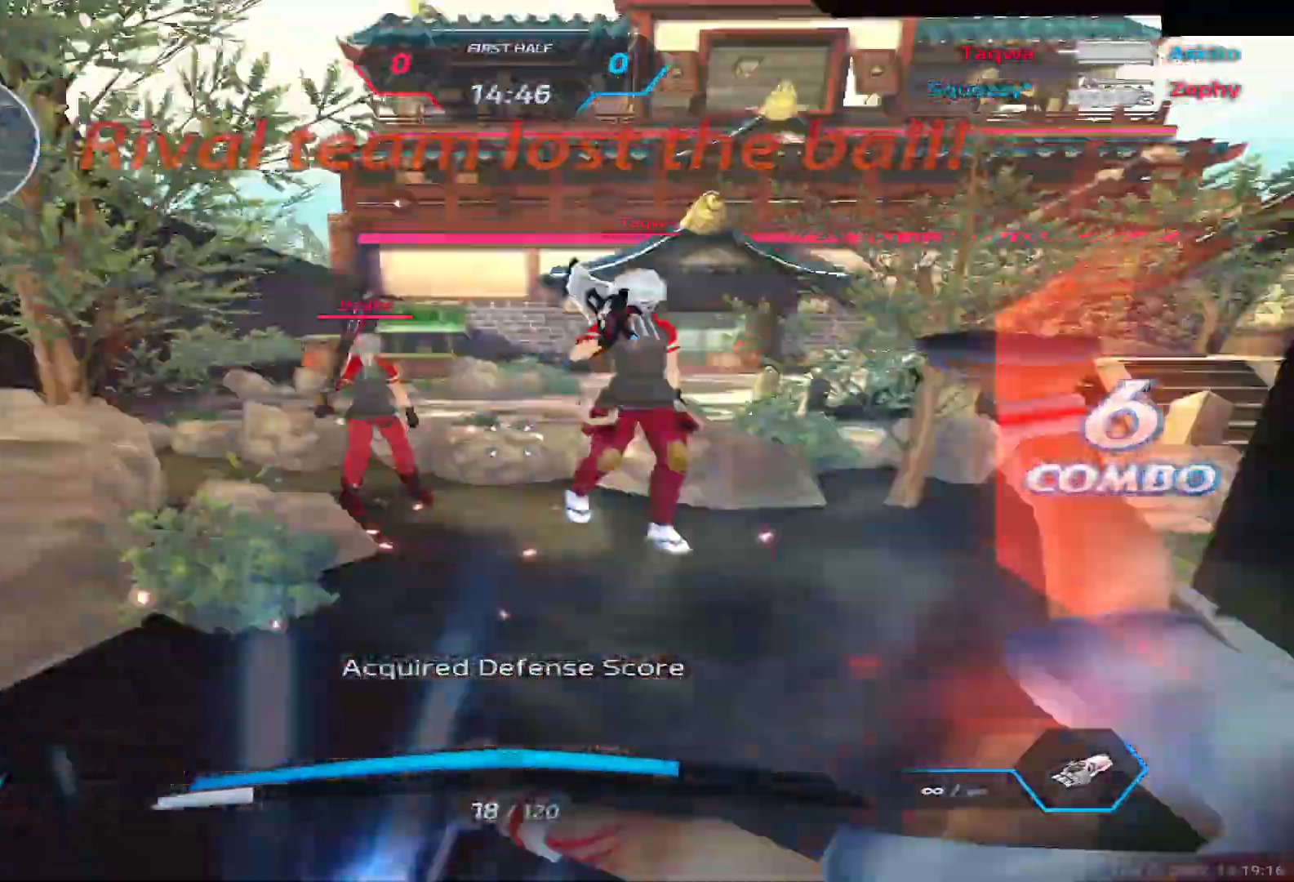
{"keys": ["a", "s"], "events": [[133, "space", "down"], [183, "space", "up"], [200, "s", "down"], [317, "space", "down"], [383, "space", "up"]]}
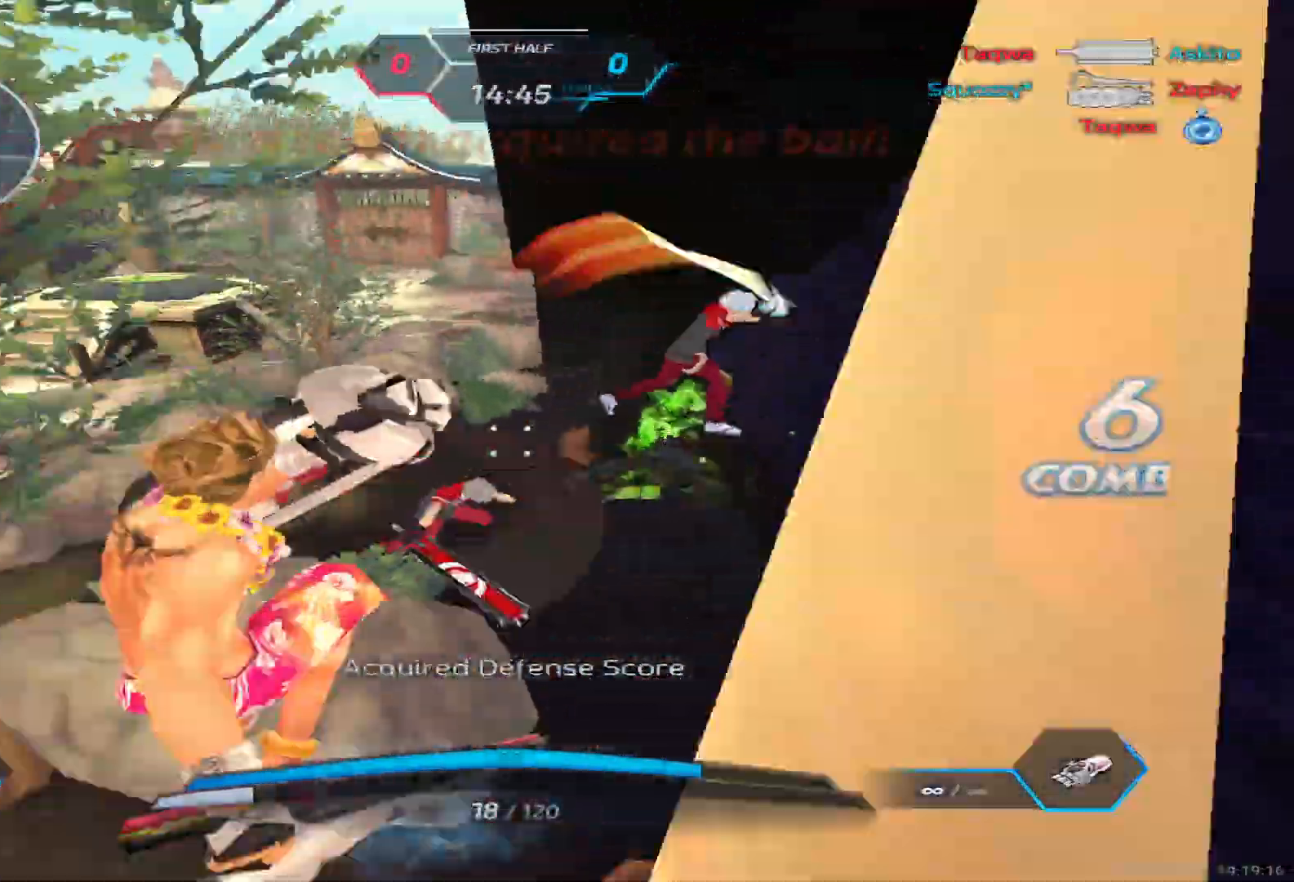
{"keys": ["a", "space"], "events": [[33, "s", "up"], [150, "space", "down"], [267, "space", "up"], [500, "space", "down"]]}
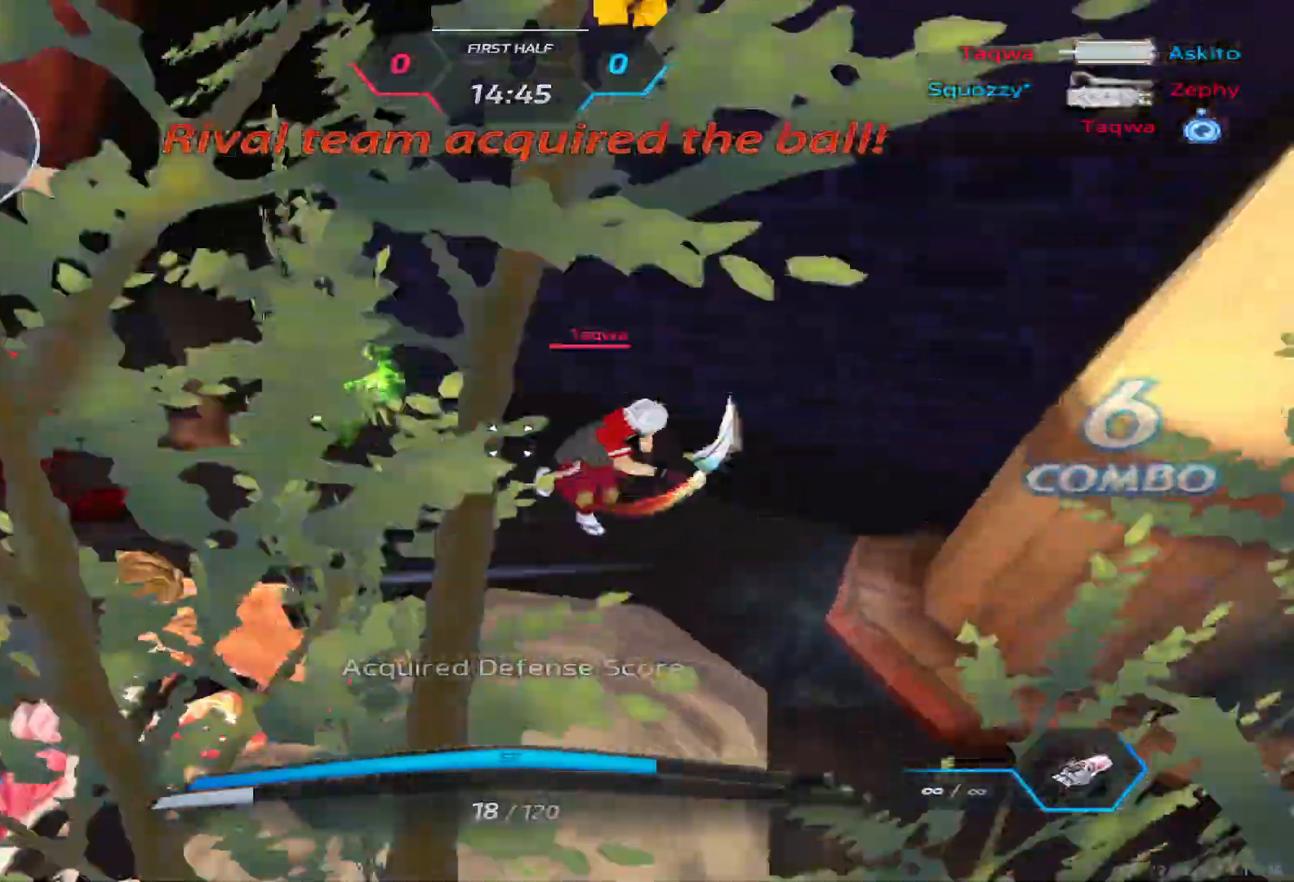
{"keys": [], "events": [[100, "space", "up"], [217, "space", "down"], [283, "space", "up"], [367, "space", "down"], [450, "space", "up"], [500, "a", "up"]]}